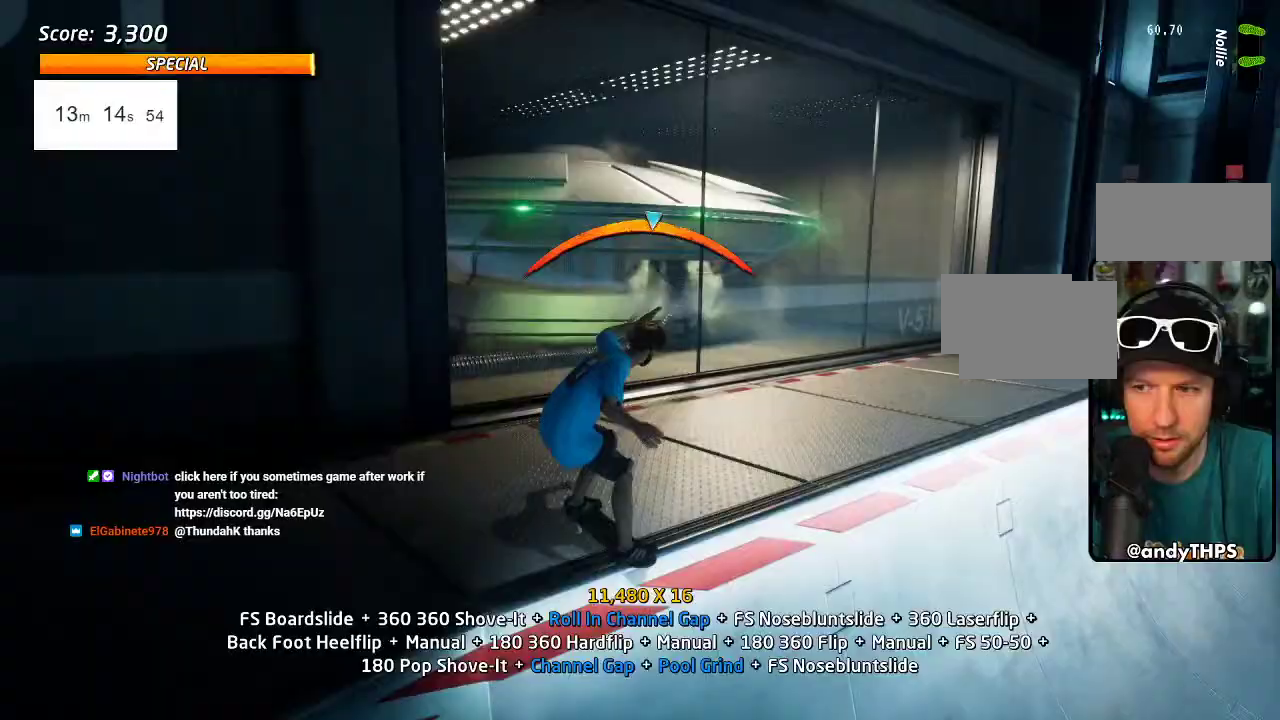
Gameplay with a controller (PlayStation layout); each line is a JSON object with the inputs held at the frame after it. "events" lists button and stick changes between this image and that frame as [ms after this image, input, new state], when the widget could be followed in between. Not read: L3 R3.
{"buttons": ["CROSS", "DPAD_LEFT"], "left_stick": "center", "right_stick": "center", "events": [[317, "DPAD_RIGHT", "up"], [467, "DPAD_LEFT", "down"]]}
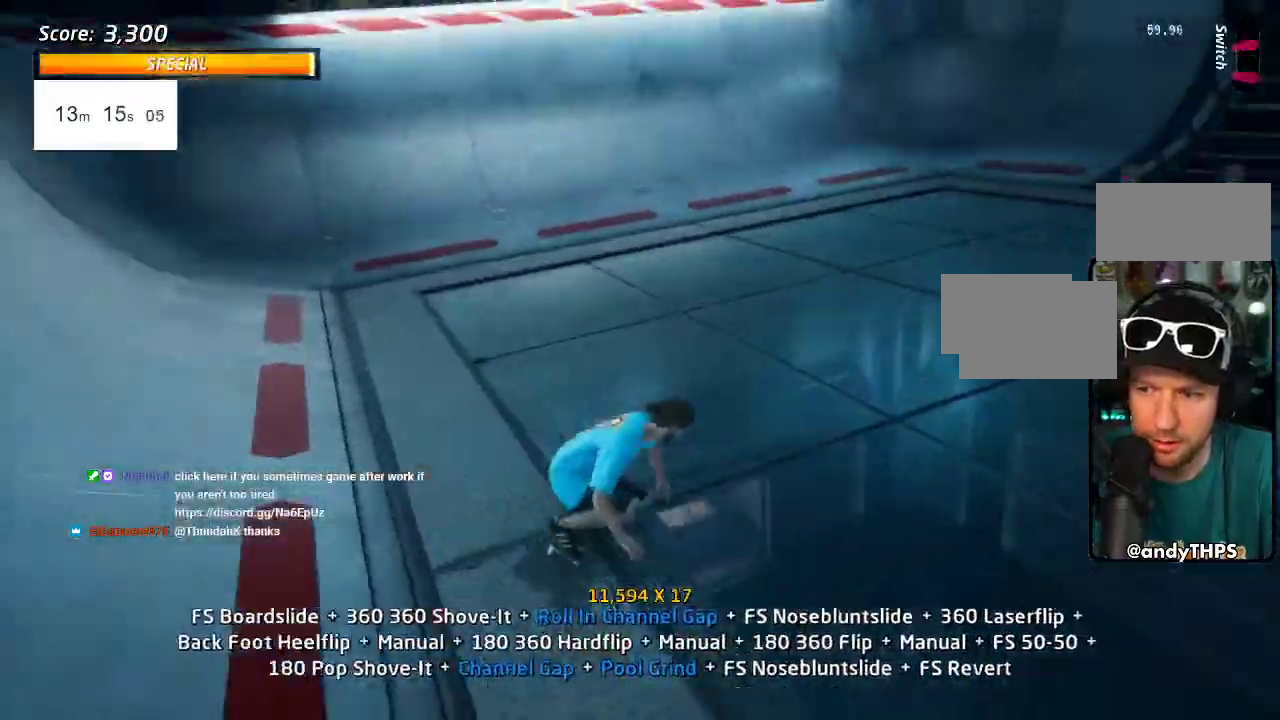
{"buttons": ["CROSS", "DPAD_LEFT"], "left_stick": "center", "right_stick": "center", "events": [[200, "DPAD_RIGHT", "down"], [250, "DPAD_DOWN", "down"], [350, "DPAD_DOWN", "up"], [450, "DPAD_RIGHT", "up"]]}
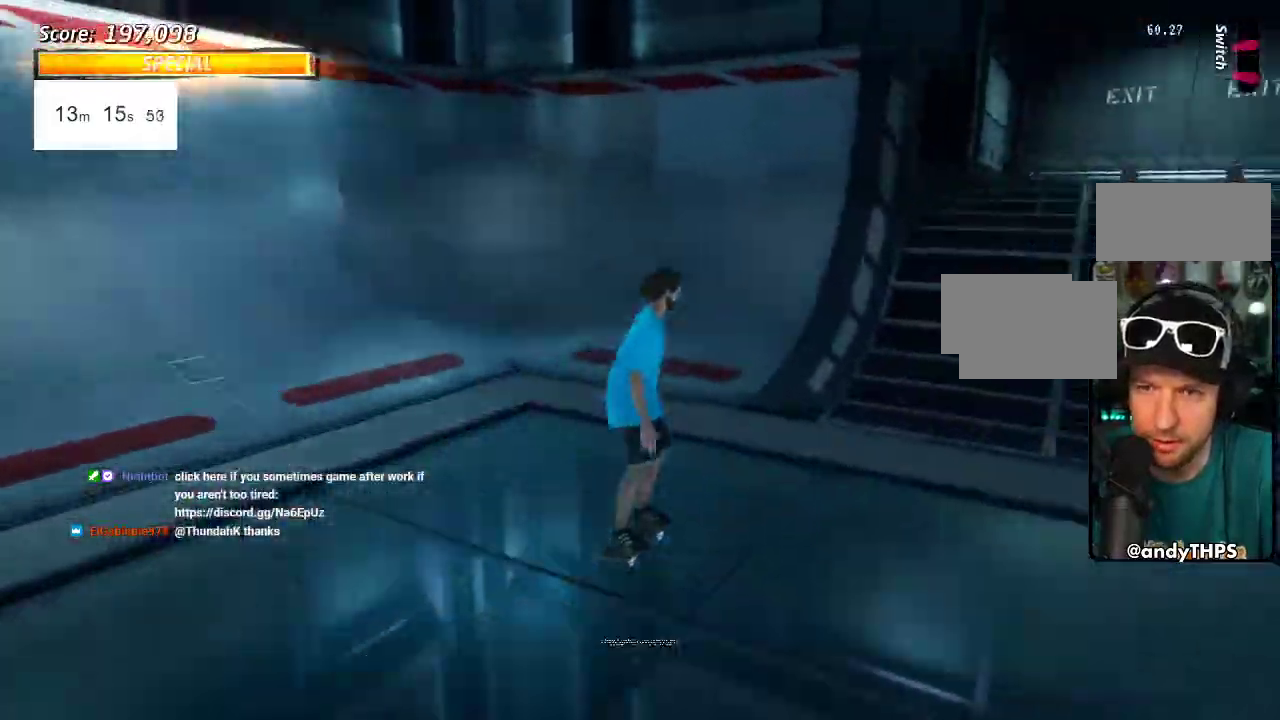
{"buttons": ["CROSS"], "left_stick": "center", "right_stick": "center", "events": [[17, "DPAD_RIGHT", "down"], [33, "DPAD_DOWN", "down"], [33, "DPAD_LEFT", "up"], [100, "DPAD_DOWN", "up"], [100, "DPAD_RIGHT", "up"], [183, "CROSS", "up"], [283, "CROSS", "down"]]}
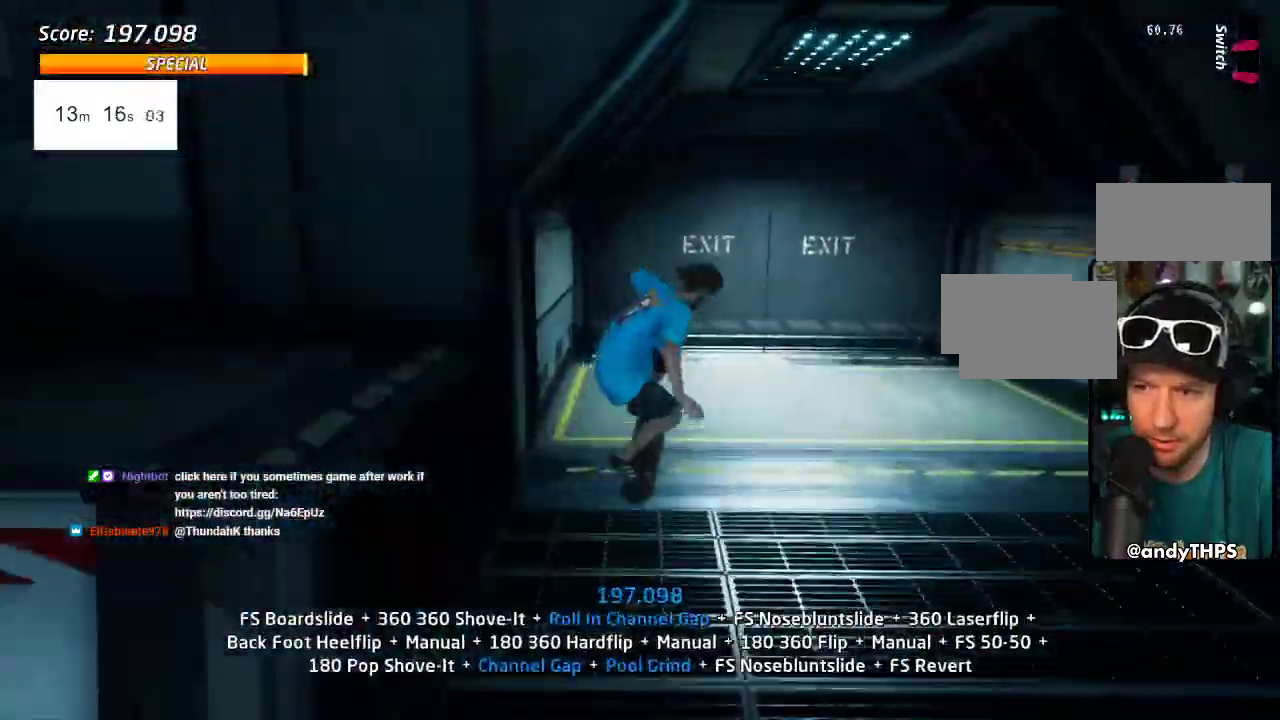
{"buttons": ["CROSS"], "left_stick": "center", "right_stick": "center", "events": []}
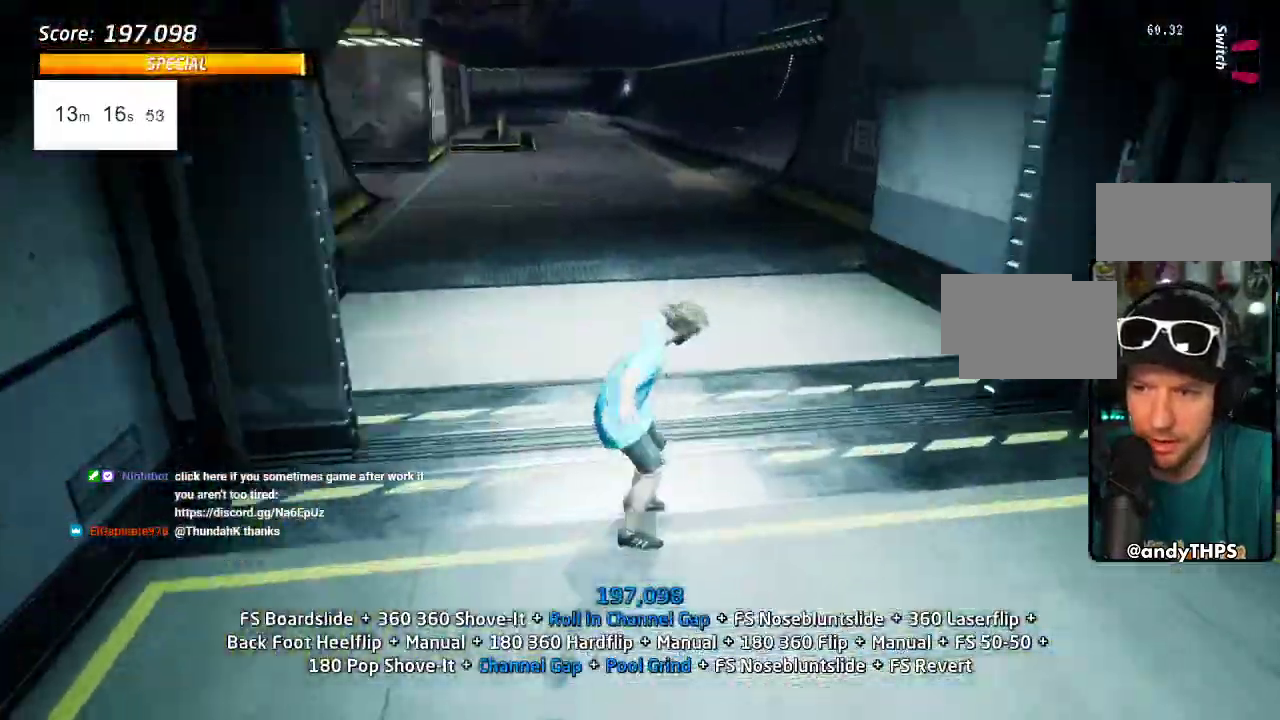
{"buttons": ["CROSS", "DPAD_LEFT"], "left_stick": "center", "right_stick": "center", "events": [[50, "DPAD_LEFT", "down"]]}
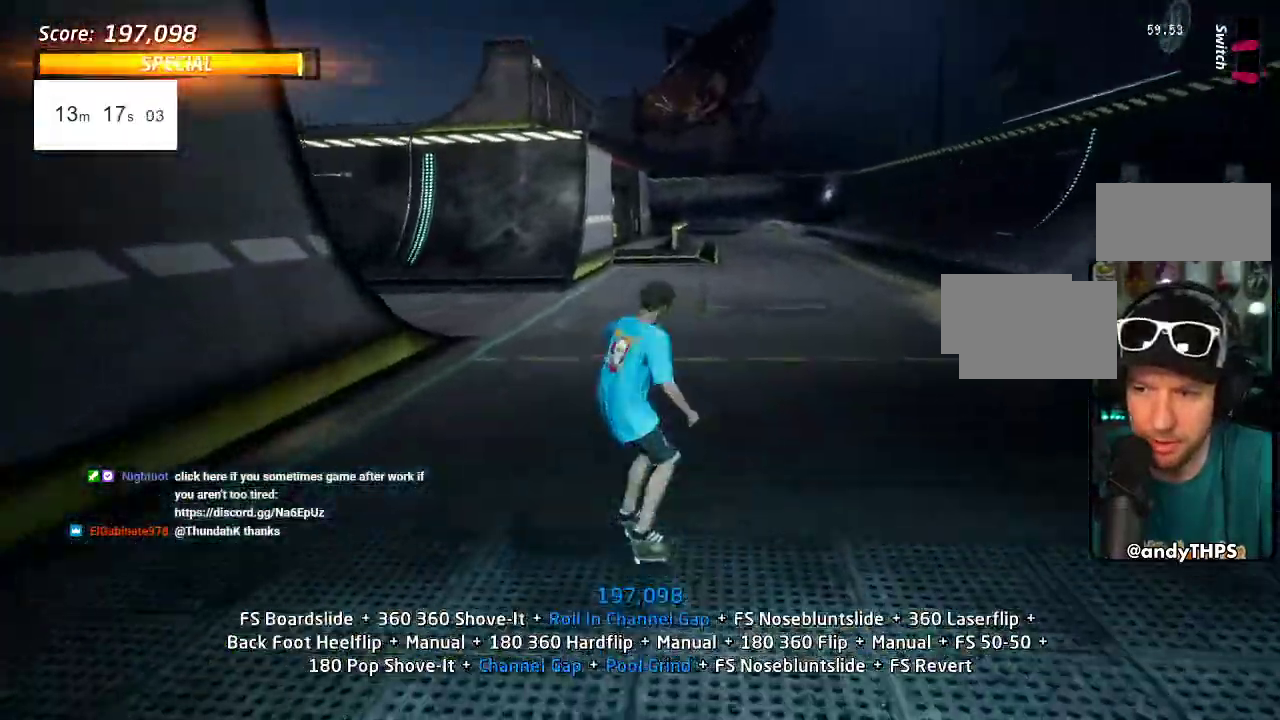
{"buttons": ["CROSS", "DPAD_DOWN", "DPAD_LEFT"], "left_stick": "center", "right_stick": "center", "events": [[50, "DPAD_DOWN", "down"], [167, "SQUARE", "down"], [267, "SQUARE", "up"], [317, "SQUARE", "down"], [350, "CROSS", "up"], [467, "SQUARE", "up"], [483, "CROSS", "down"]]}
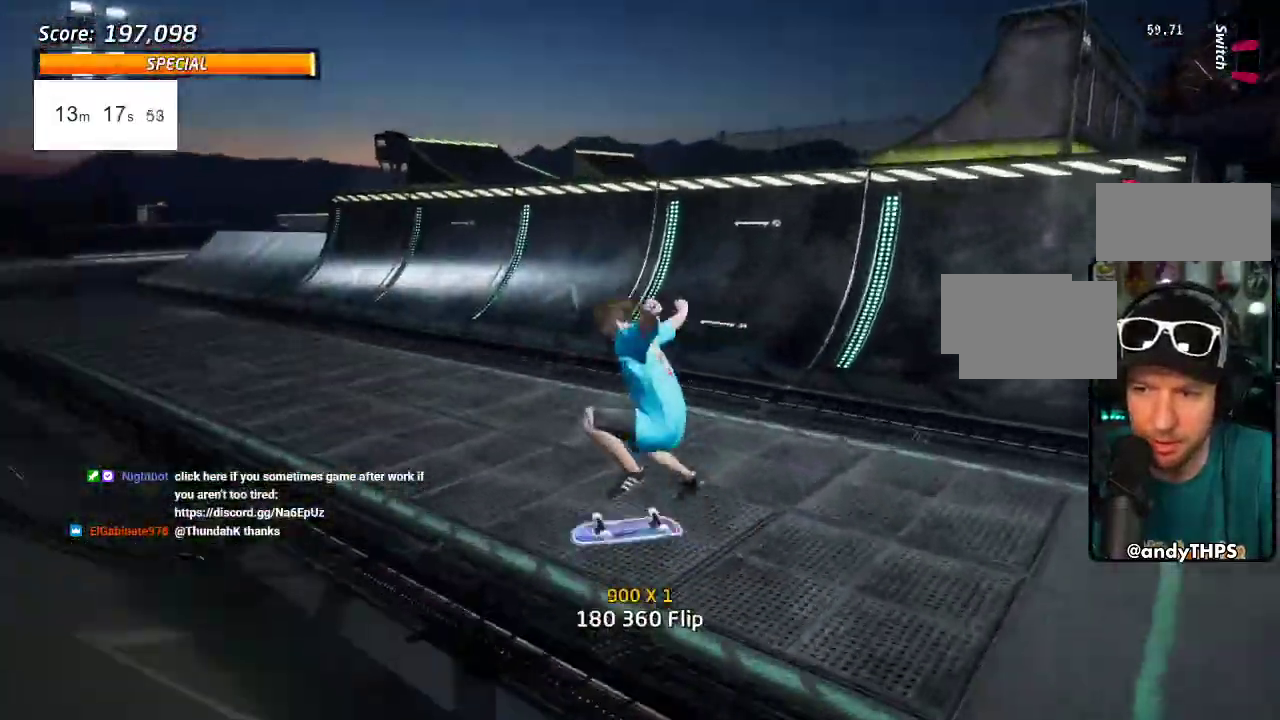
{"buttons": ["CROSS", "DPAD_DOWN", "DPAD_LEFT"], "left_stick": "center", "right_stick": "center", "events": [[200, "DPAD_DOWN", "up"], [233, "DPAD_LEFT", "up"], [233, "DPAD_UP", "down"], [367, "DPAD_LEFT", "down"], [400, "DPAD_UP", "up"], [417, "DPAD_DOWN", "down"]]}
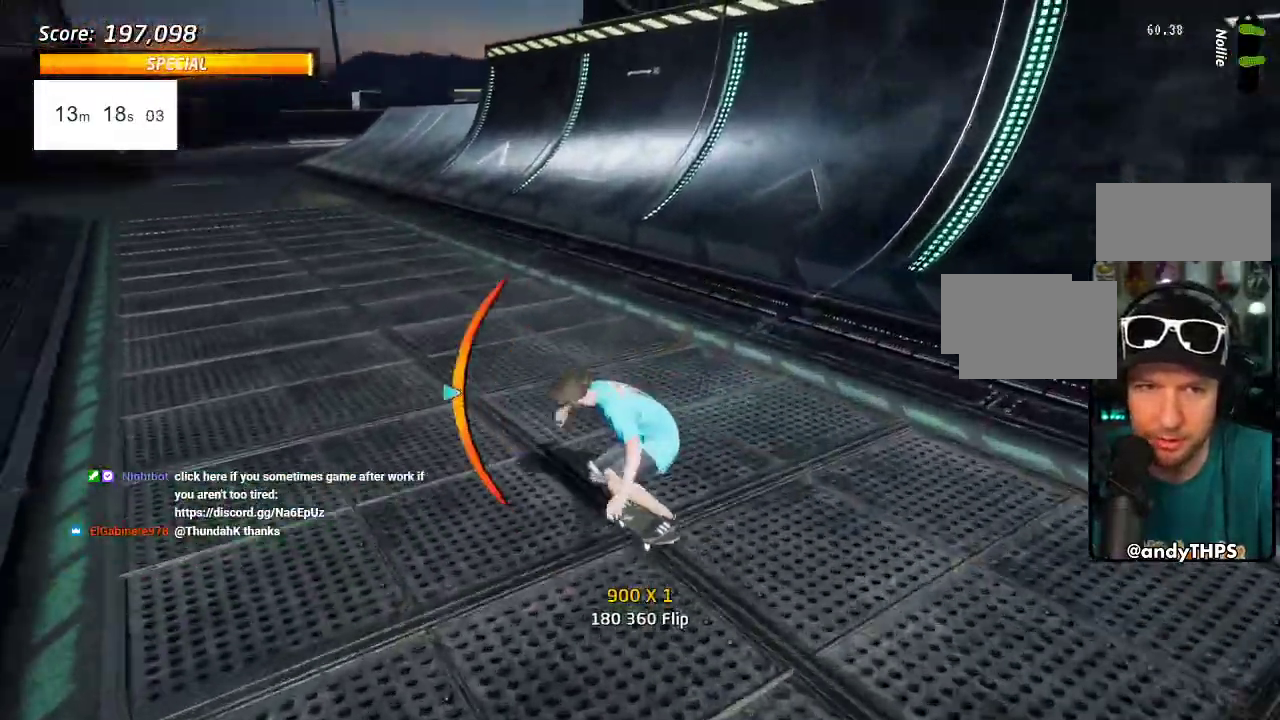
{"buttons": ["DPAD_LEFT"], "left_stick": "center", "right_stick": "down-left"}
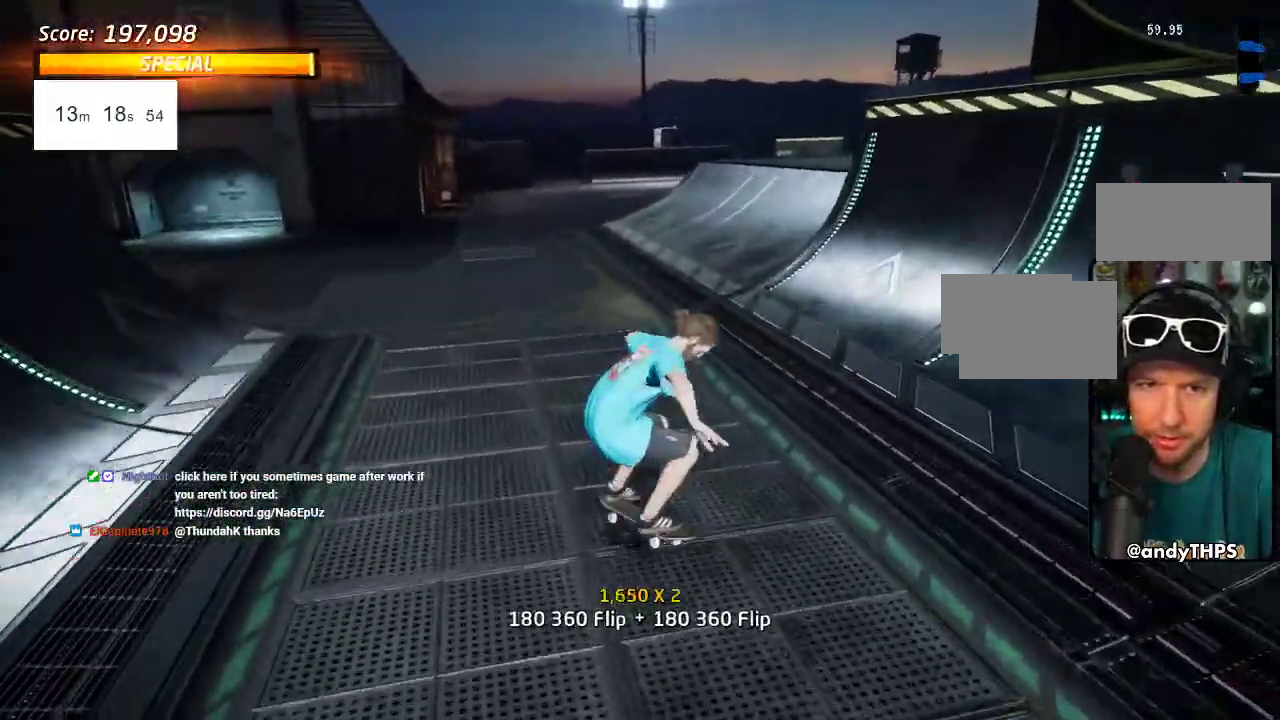
{"buttons": ["CROSS", "DPAD_LEFT"], "left_stick": "center", "right_stick": "center"}
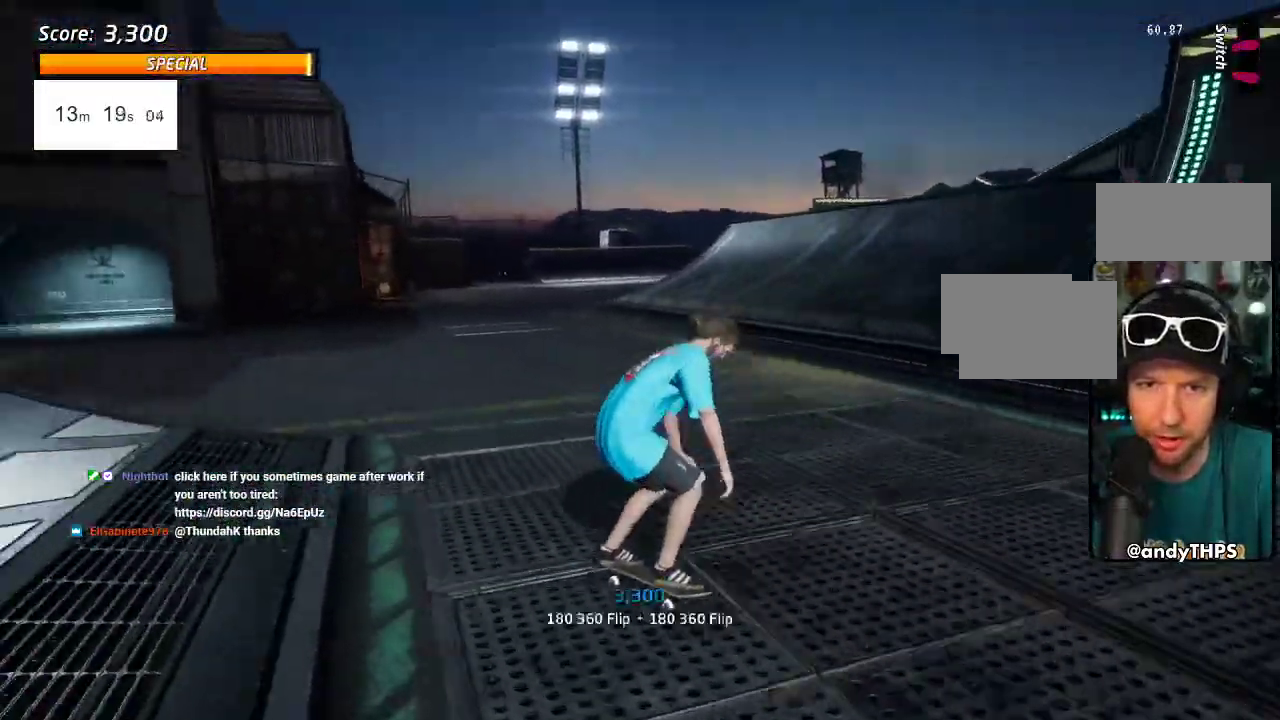
{"buttons": ["CROSS", "DPAD_DOWN", "DPAD_RIGHT"], "left_stick": "center", "right_stick": "center", "events": [[17, "DPAD_RIGHT", "down"], [167, "DPAD_DOWN", "down"], [500, "DPAD_LEFT", "up"]]}
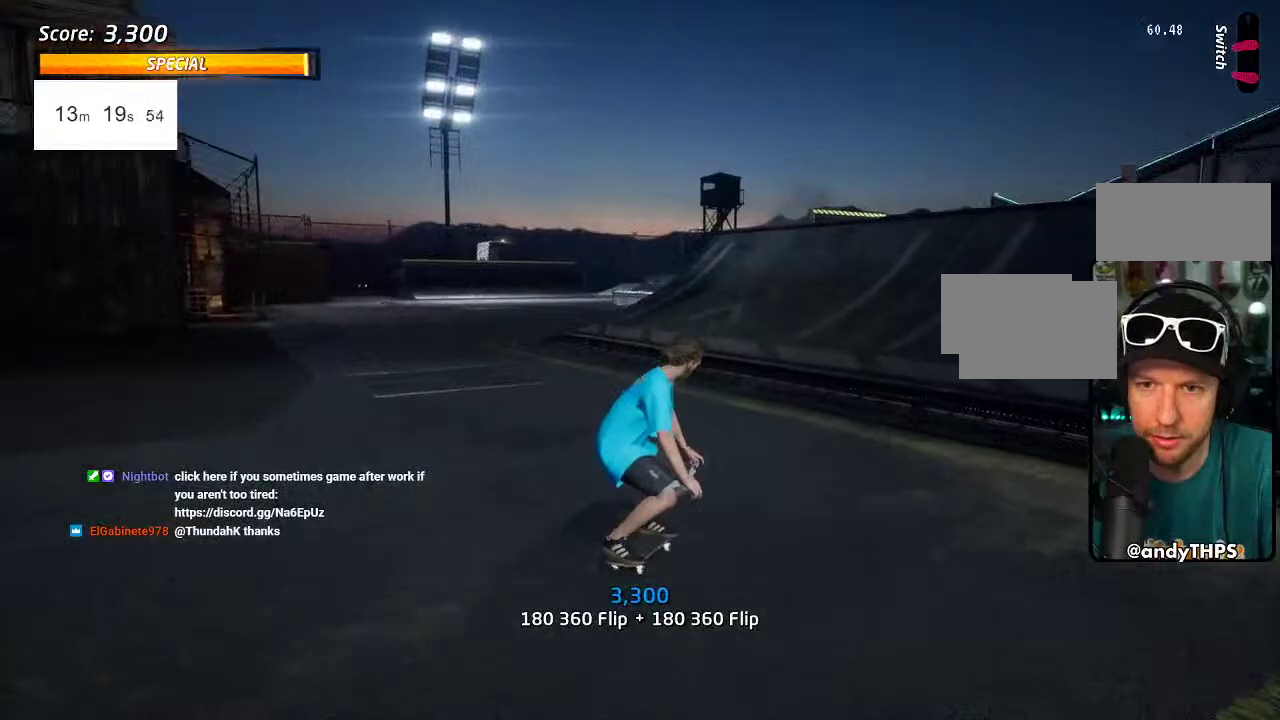
{"buttons": ["CROSS", "DPAD_UP"], "left_stick": "center", "right_stick": "center", "events": [[67, "DPAD_DOWN", "up"], [183, "DPAD_RIGHT", "up"], [350, "DPAD_UP", "down"]]}
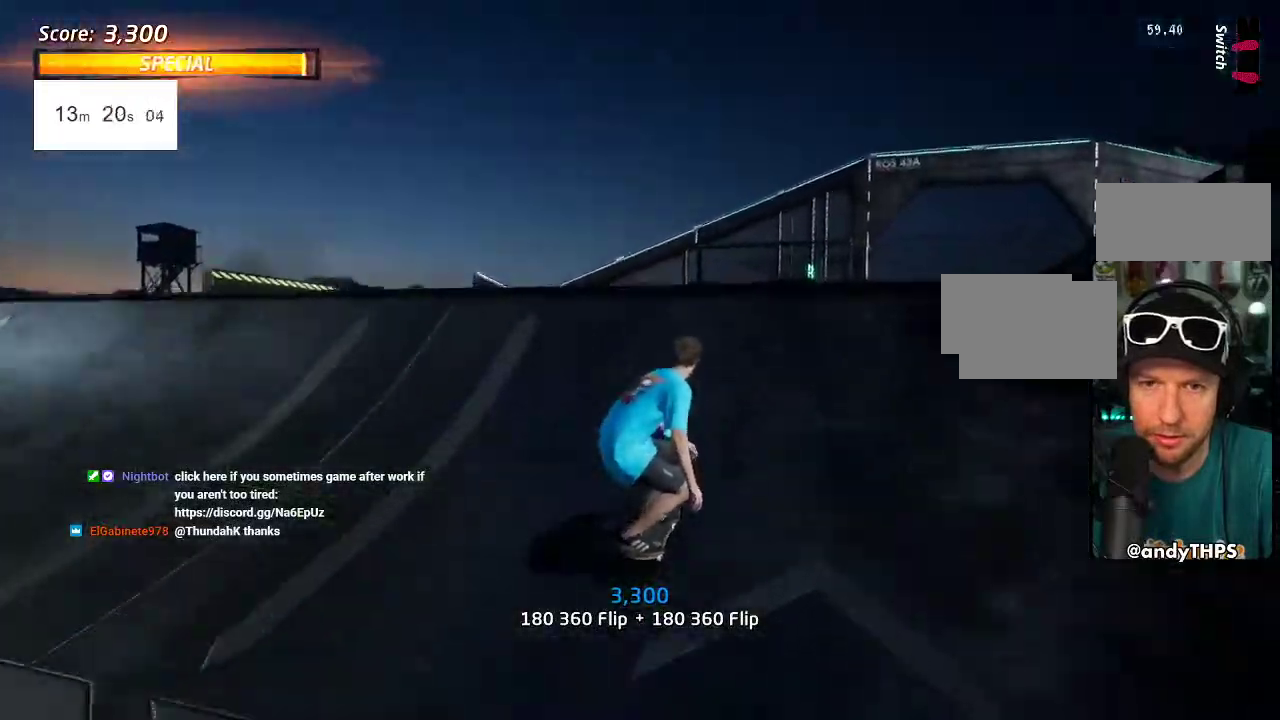
{"buttons": ["DPAD_UP"], "left_stick": "center", "right_stick": "center", "events": [[133, "CROSS", "up"], [183, "SQUARE", "down"], [267, "SQUARE", "up"], [317, "SQUARE", "down"], [450, "SQUARE", "up"]]}
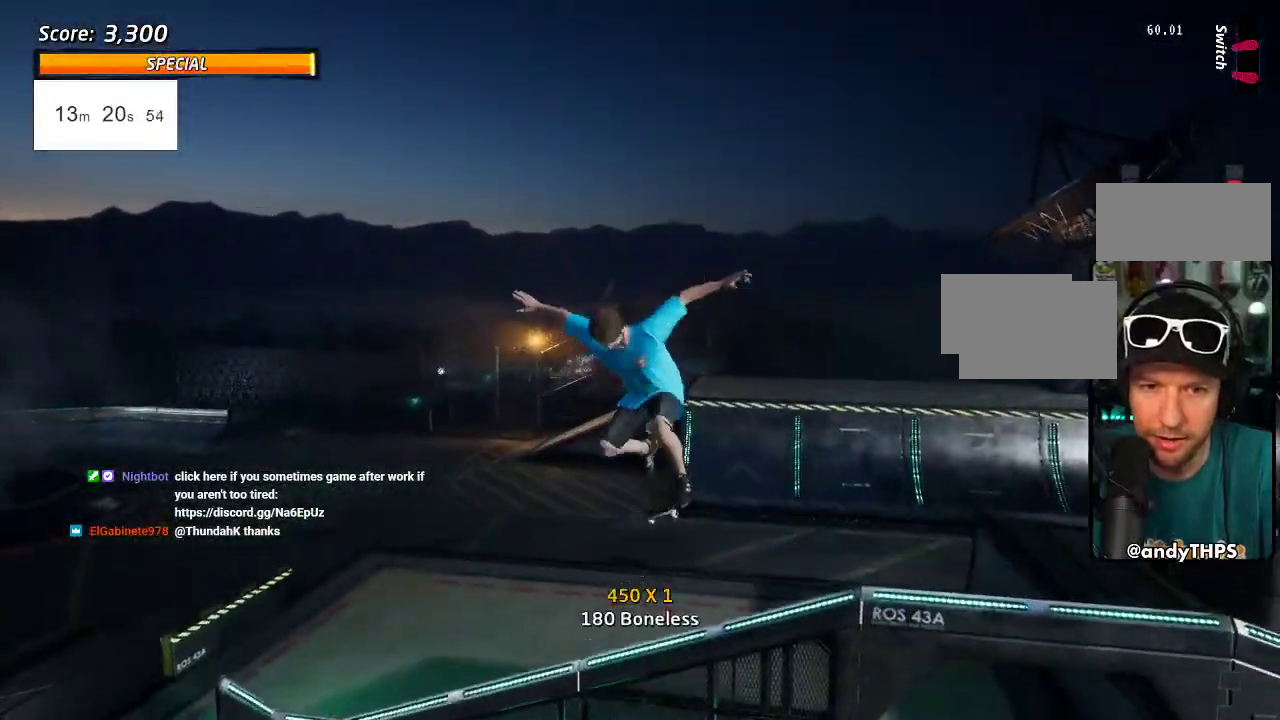
{"buttons": ["DPAD_RIGHT"], "left_stick": "center", "right_stick": "center", "events": [[167, "DPAD_UP", "up"], [217, "DPAD_RIGHT", "down"], [300, "SQUARE", "down"], [483, "SQUARE", "up"]]}
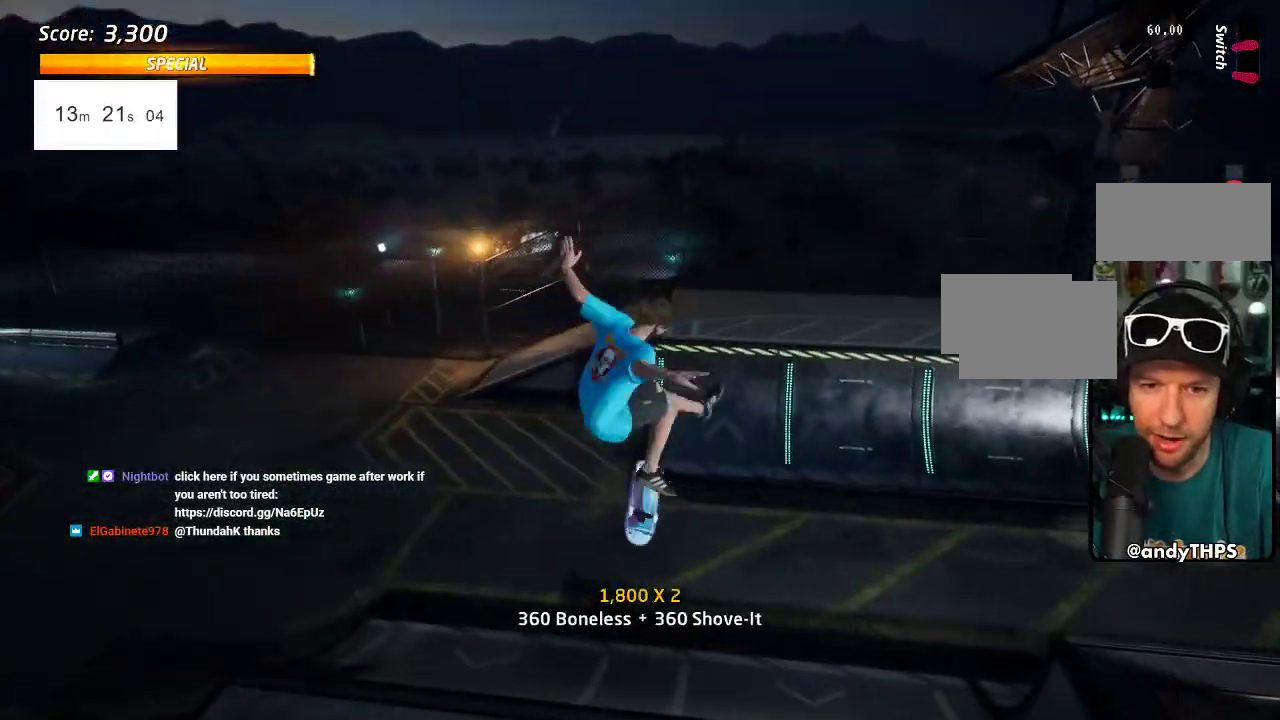
{"buttons": ["CROSS", "DPAD_DOWN"], "left_stick": "center", "right_stick": "center", "events": [[17, "CROSS", "down"], [133, "DPAD_RIGHT", "up"], [333, "DPAD_UP", "down"], [417, "DPAD_UP", "up"], [500, "DPAD_DOWN", "down"]]}
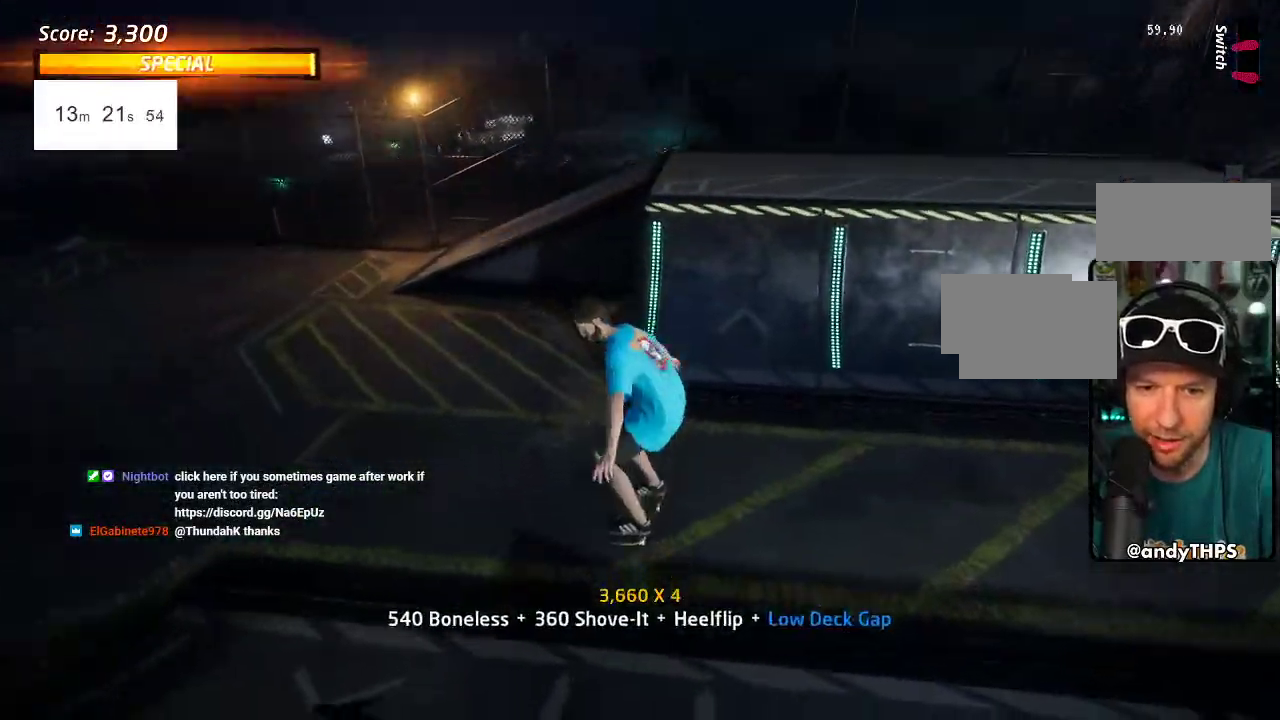
{"buttons": ["CROSS"], "left_stick": "center", "right_stick": "center", "events": [[83, "DPAD_DOWN", "up"], [150, "DPAD_UP", "down"], [267, "DPAD_DOWN", "down"], [350, "DPAD_RIGHT", "down"], [367, "DPAD_DOWN", "up"], [417, "DPAD_RIGHT", "up"], [450, "DPAD_UP", "up"]]}
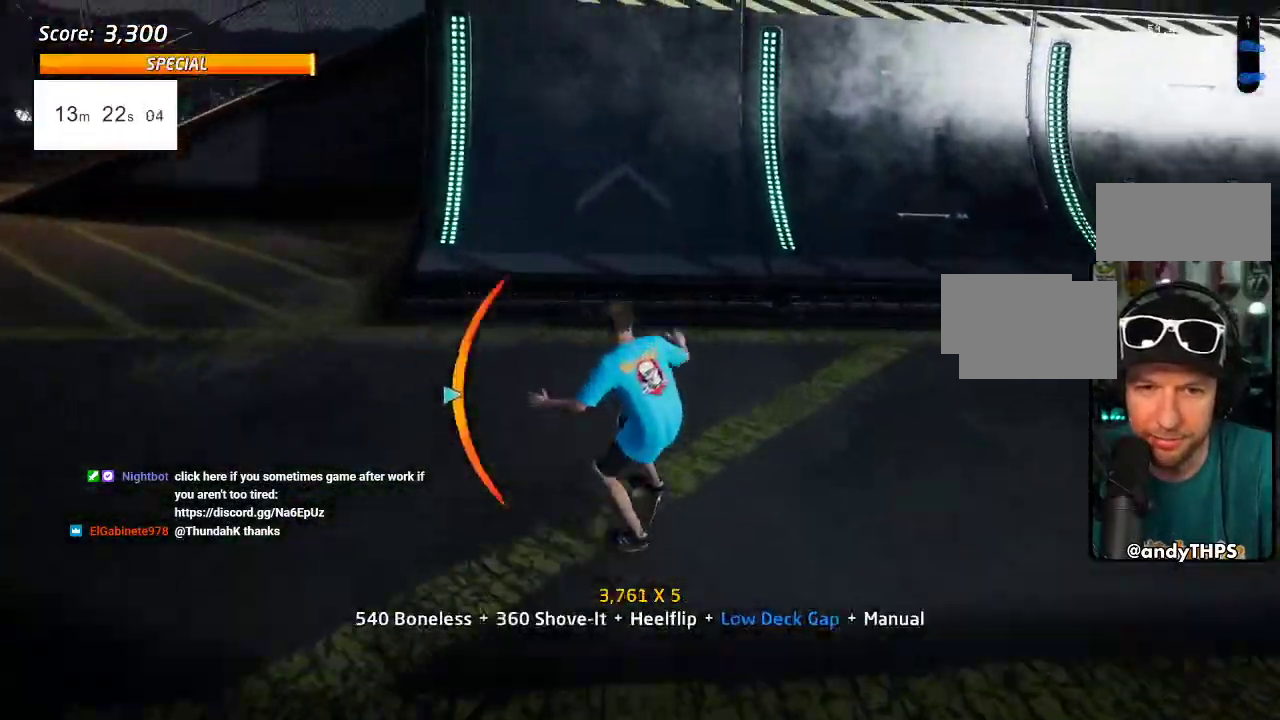
{"buttons": ["CROSS", "DPAD_RIGHT"], "left_stick": "center", "right_stick": "center", "events": [[433, "DPAD_RIGHT", "down"]]}
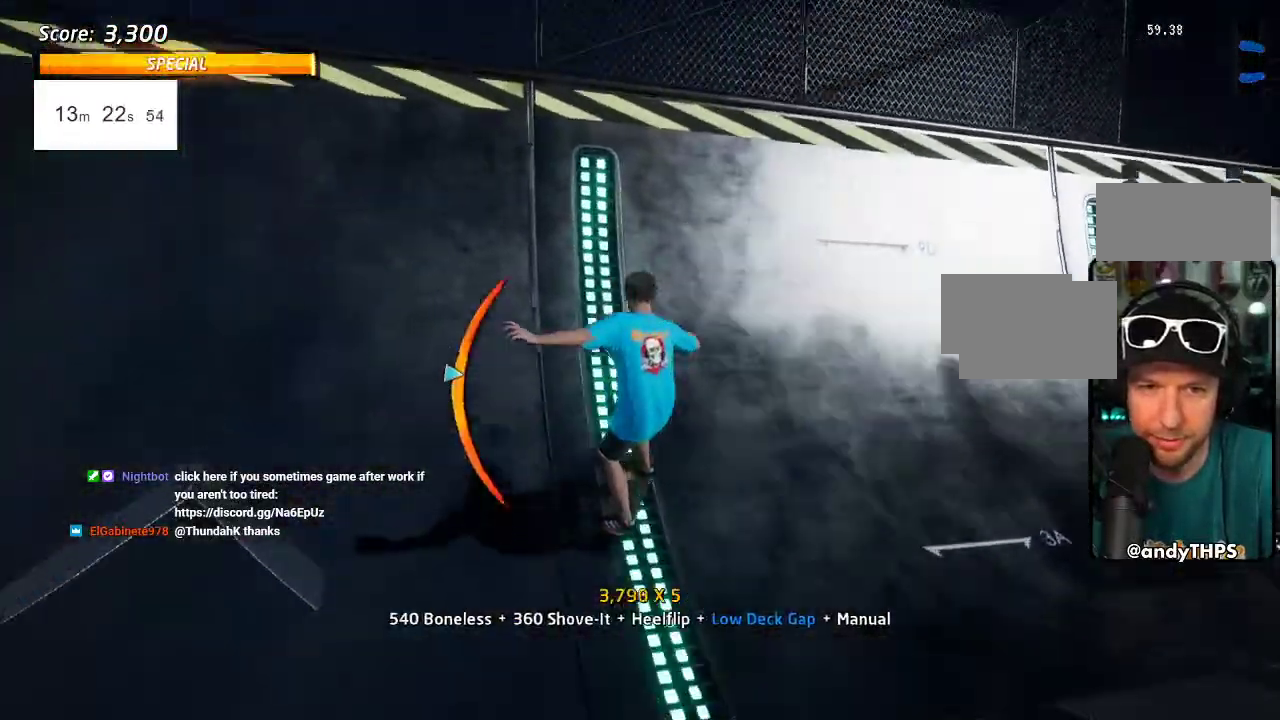
{"buttons": ["CROSS", "DPAD_LEFT"], "left_stick": "center", "right_stick": "center", "events": [[100, "CROSS", "up"], [100, "DPAD_UP", "down"], [100, "TRIANGLE", "down"], [300, "DPAD_RIGHT", "up"], [383, "TRIANGLE", "up"], [400, "CROSS", "down"], [467, "DPAD_LEFT", "down"], [467, "DPAD_UP", "up"]]}
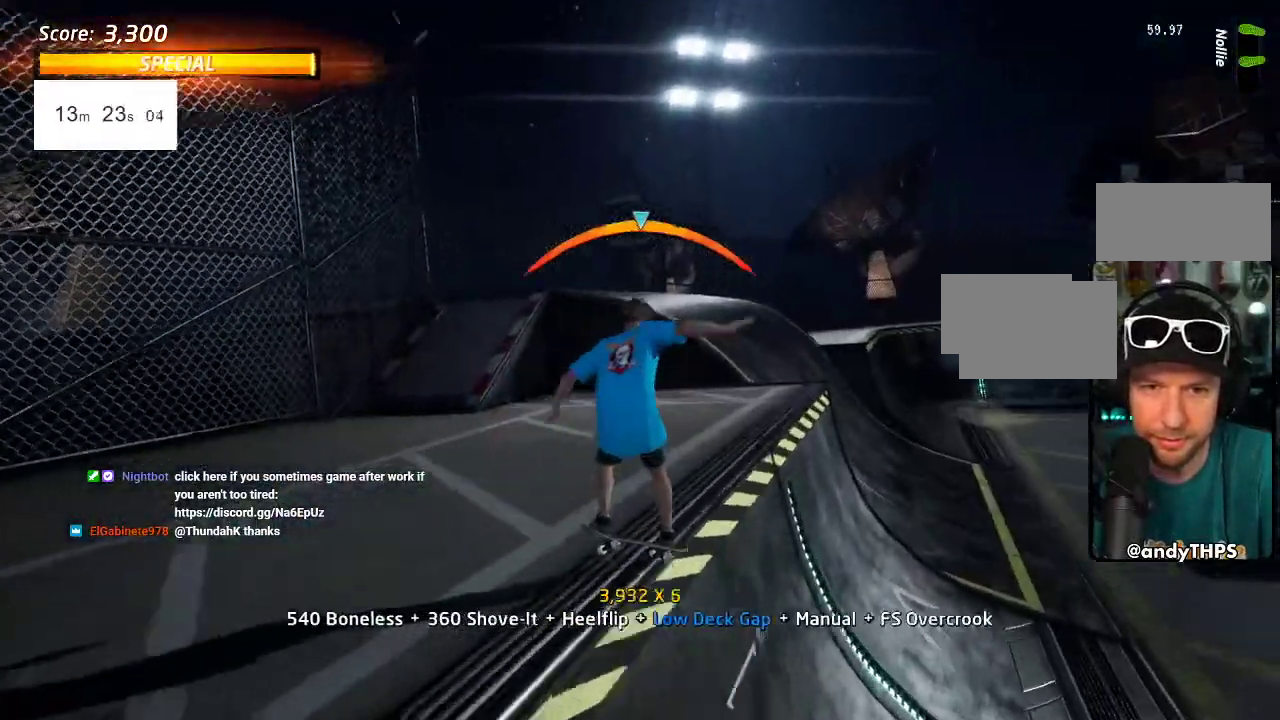
{"buttons": ["CROSS"], "left_stick": "center", "right_stick": "center", "events": [[50, "DPAD_LEFT", "up"], [233, "DPAD_RIGHT", "down"], [367, "DPAD_RIGHT", "up"]]}
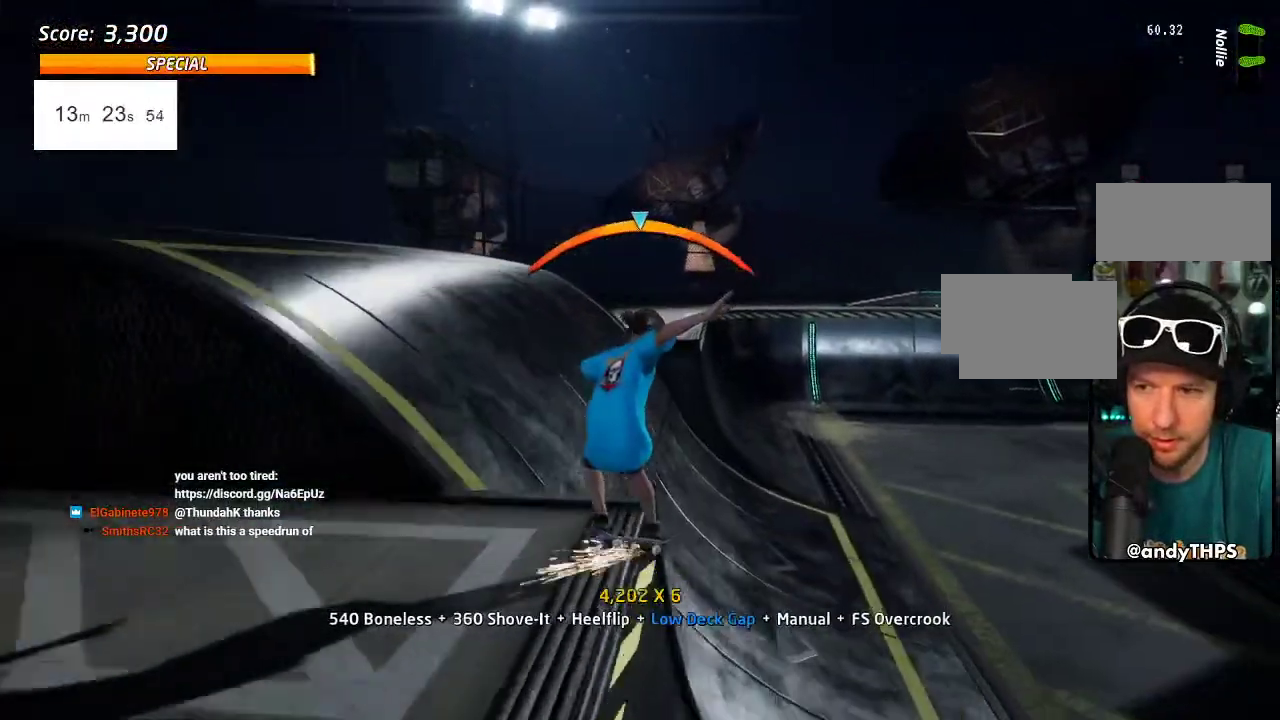
{"buttons": ["DPAD_UP"], "left_stick": "center", "right_stick": "center", "events": [[17, "DPAD_UP", "down"], [50, "SQUARE", "down"], [133, "CROSS", "up"], [133, "SQUARE", "up"], [183, "SQUARE", "down"], [200, "DPAD_UP", "up"], [317, "DPAD_UP", "down"], [350, "SQUARE", "up"], [383, "DPAD_UP", "up"], [483, "DPAD_UP", "down"]]}
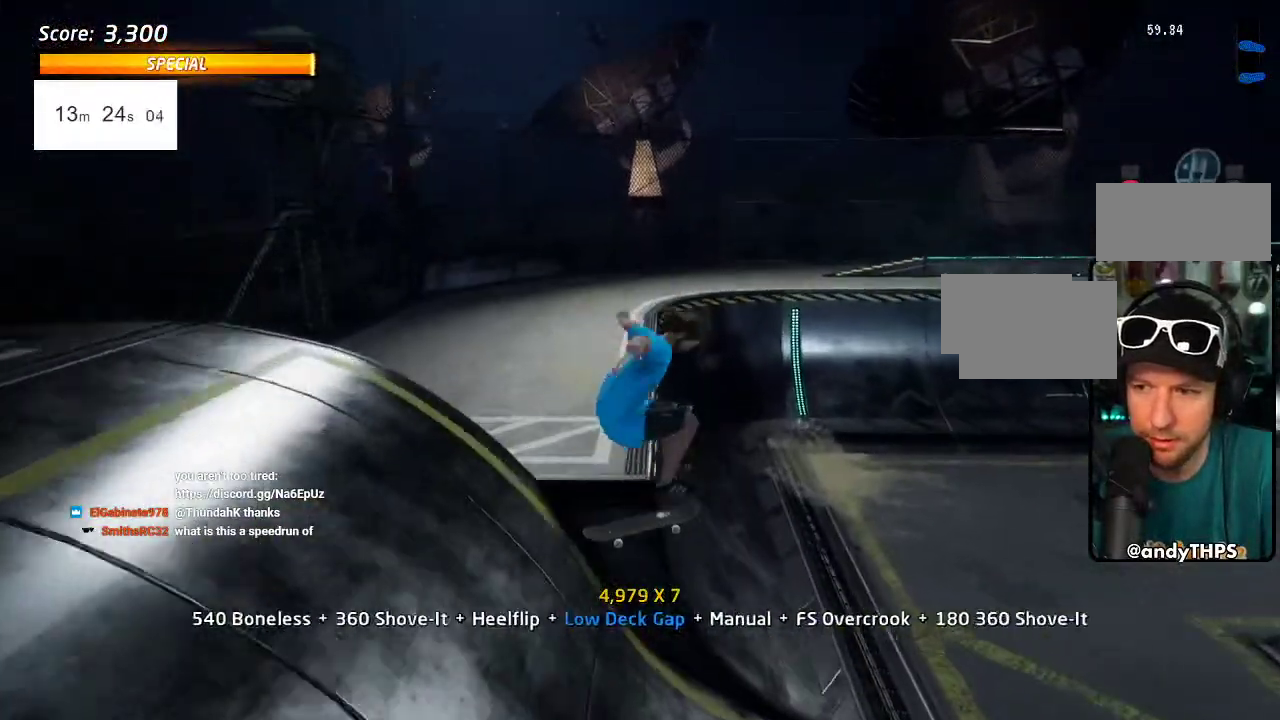
{"buttons": ["TRIANGLE"], "left_stick": "center", "right_stick": "center", "events": [[50, "DPAD_UP", "up"], [100, "DPAD_UP", "down"], [117, "TRIANGLE", "down"], [500, "DPAD_UP", "up"]]}
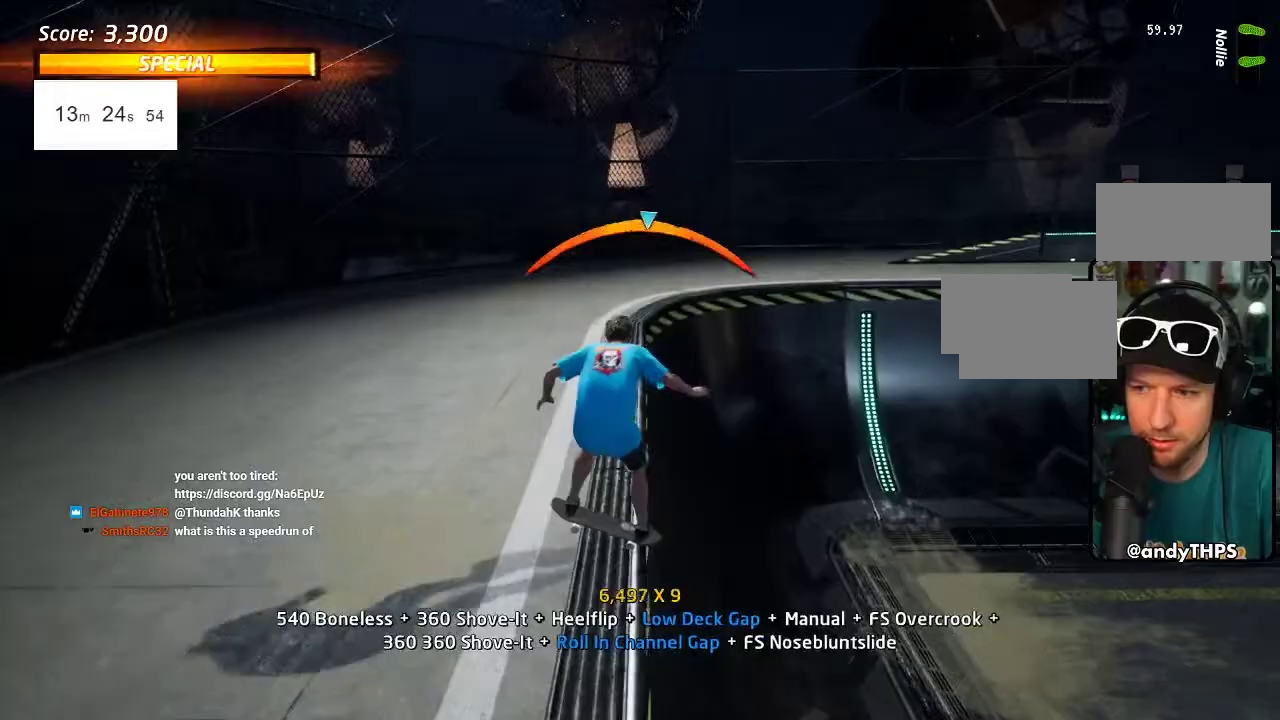
{"buttons": ["CROSS", "DPAD_RIGHT"], "left_stick": "center", "right_stick": "center", "events": [[50, "DPAD_LEFT", "down"], [50, "TRIANGLE", "up"], [83, "CROSS", "down"], [117, "DPAD_LEFT", "up"], [450, "DPAD_RIGHT", "down"]]}
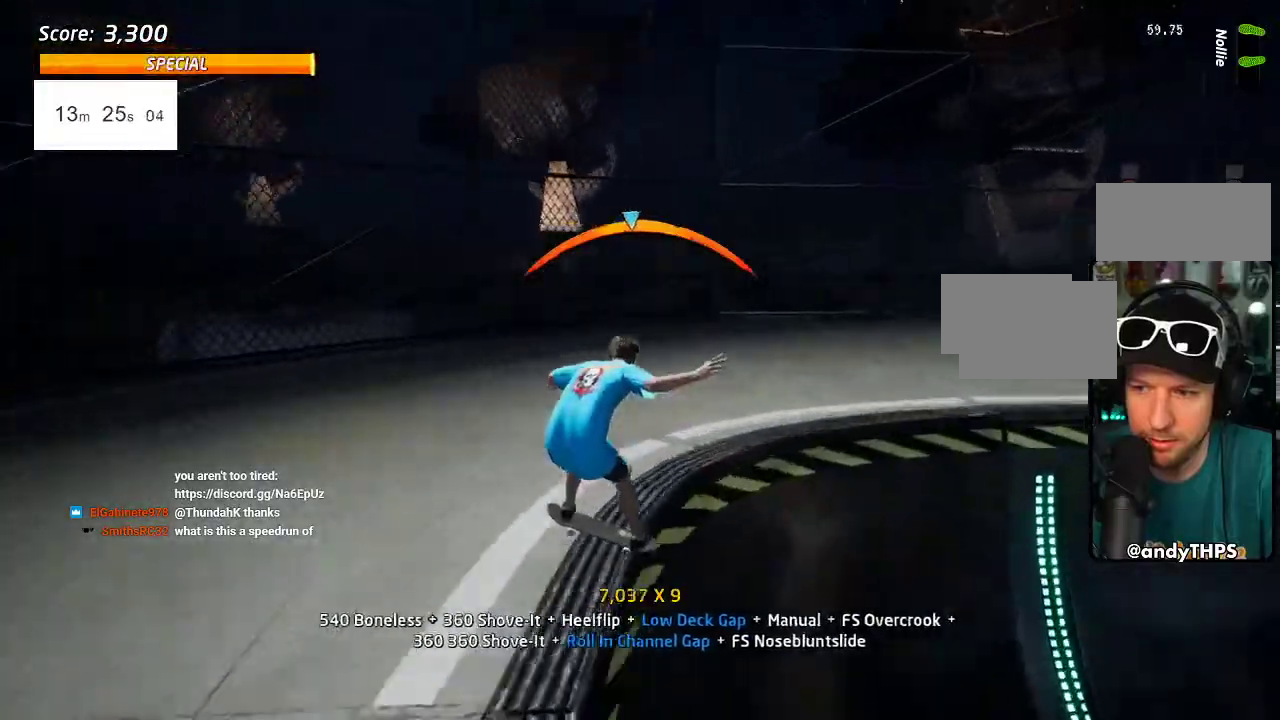
{"buttons": ["CROSS", "DPAD_DOWN"], "left_stick": "center", "right_stick": "center", "events": [[50, "DPAD_RIGHT", "up"], [300, "DPAD_DOWN", "down"], [333, "SQUARE", "down"], [467, "SQUARE", "up"]]}
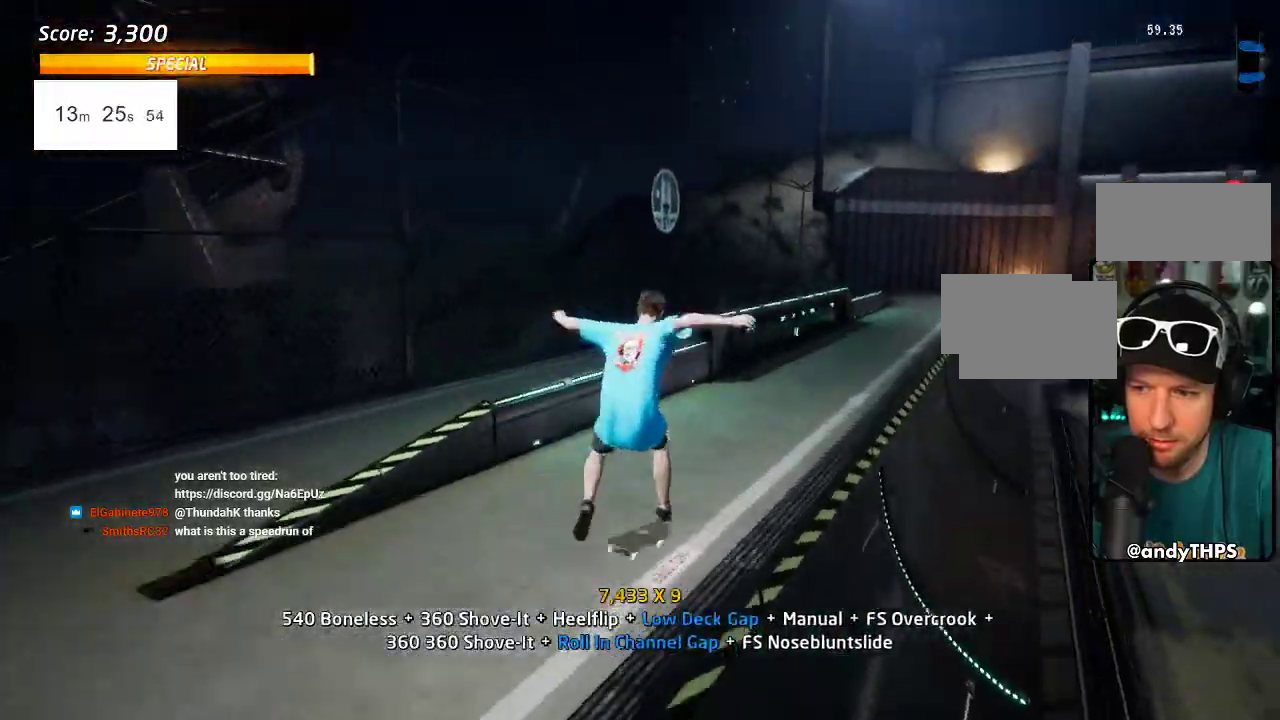
{"buttons": ["CROSS", "TRIANGLE", "DPAD_UP"], "left_stick": "center", "right_stick": "center", "events": [[33, "SQUARE", "down"], [50, "DPAD_DOWN", "up"], [150, "DPAD_DOWN", "down"], [167, "SQUARE", "up"], [233, "DPAD_DOWN", "up"], [300, "DPAD_DOWN", "down"], [383, "DPAD_DOWN", "up"], [383, "TRIANGLE", "down"], [483, "DPAD_UP", "down"]]}
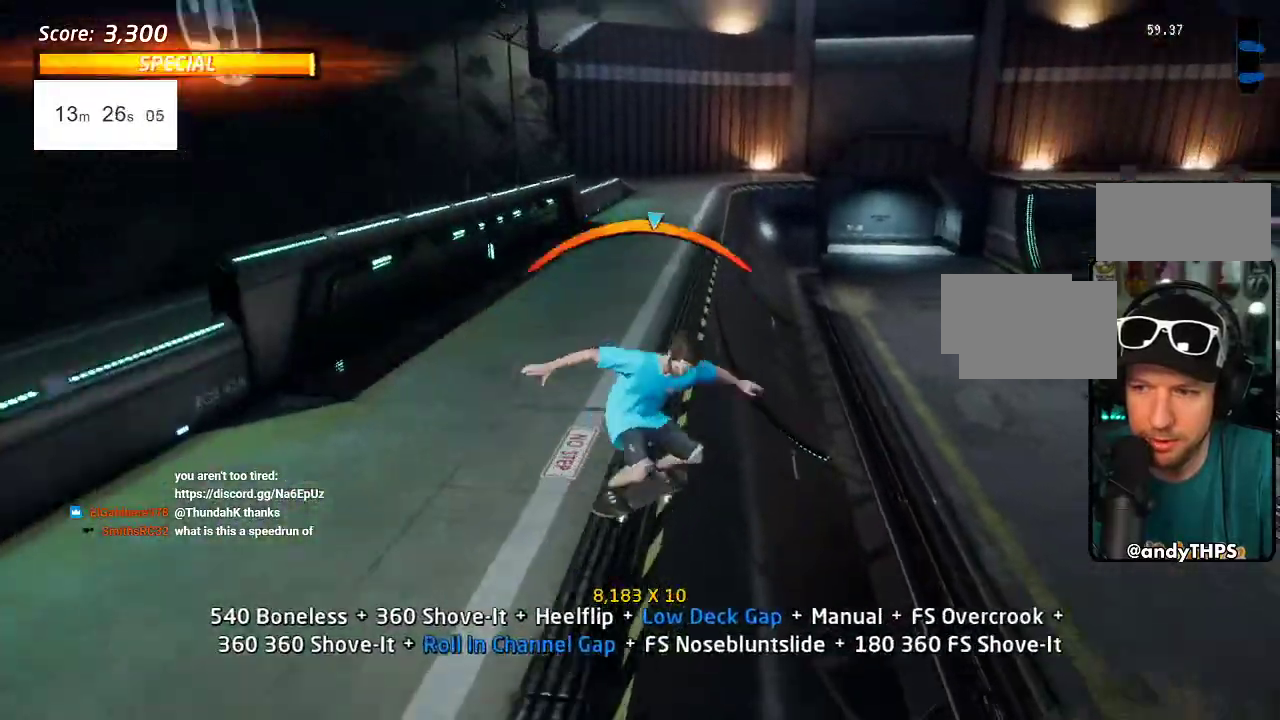
{"buttons": ["CROSS"], "left_stick": "center", "right_stick": "center", "events": [[67, "DPAD_UP", "up"], [217, "DPAD_LEFT", "down"], [250, "TRIANGLE", "up"], [267, "DPAD_LEFT", "up"]]}
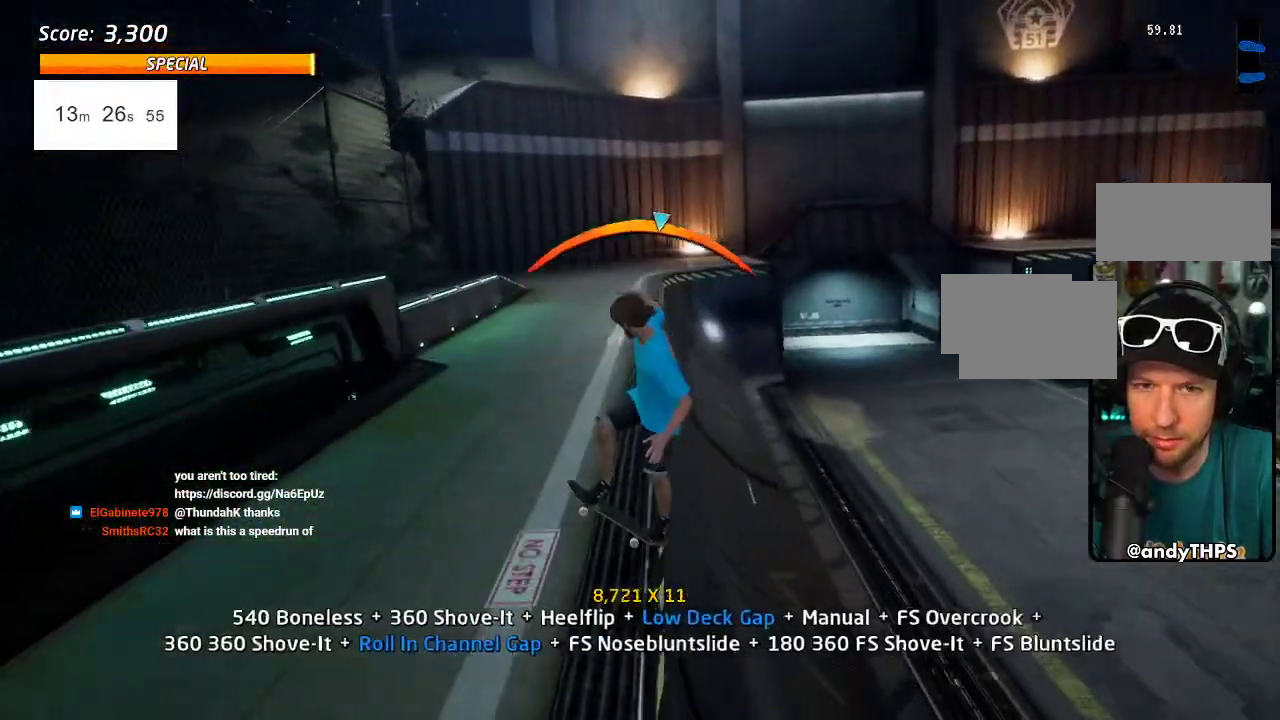
{"buttons": ["CROSS"], "left_stick": "center", "right_stick": "center", "events": [[300, "DPAD_RIGHT", "down"], [367, "DPAD_RIGHT", "up"]]}
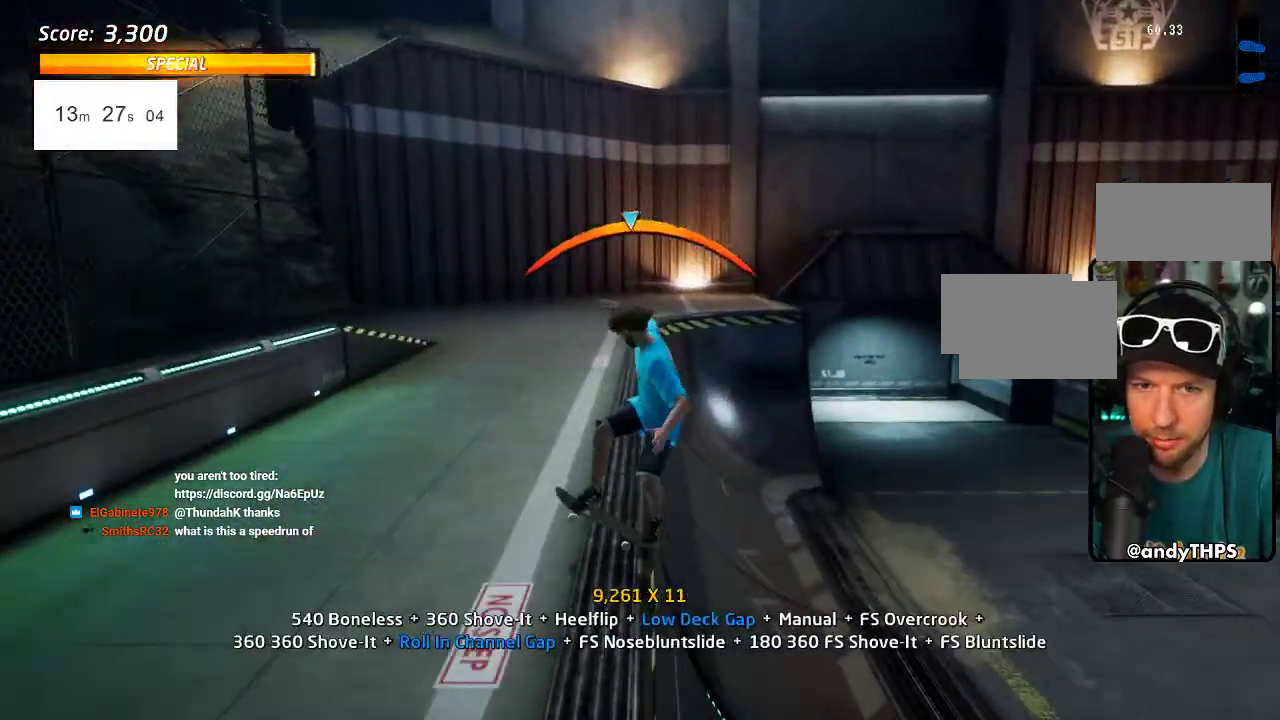
{"buttons": ["CROSS"], "left_stick": "center", "right_stick": "center", "events": [[183, "DPAD_RIGHT", "down"], [300, "DPAD_RIGHT", "up"]]}